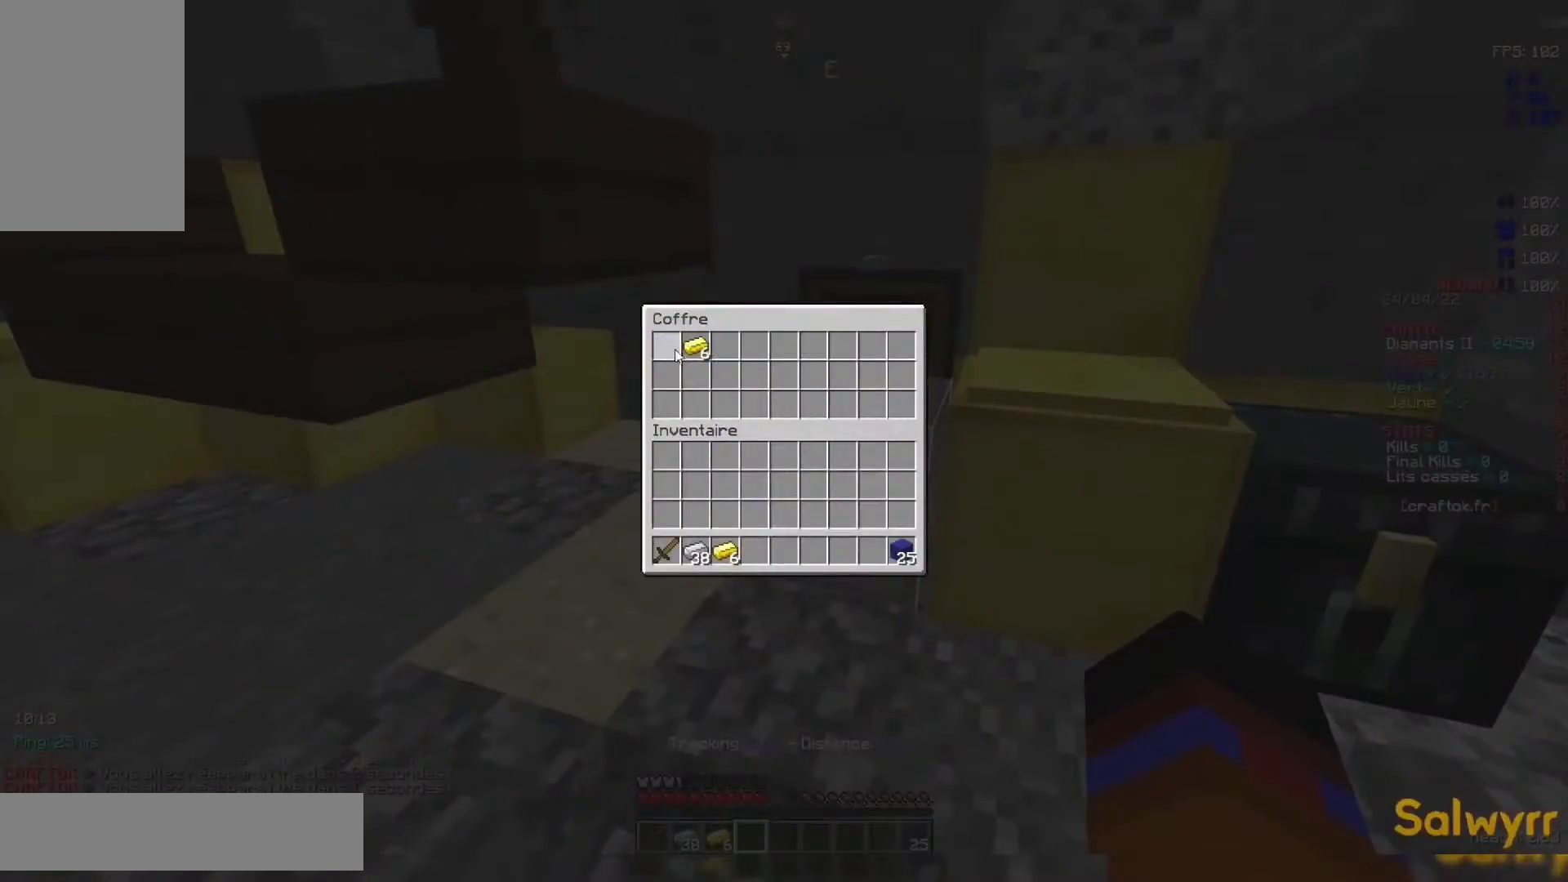
Gameplay with keyboard and mouse; each line is a JSON object with the keys and mouse buttons held at the frame after it. "events" lists presses ("down") and releases ("up") of "d", "q", "s", "space", "z", "mouse_left" and "mouse_right" between this image and that frame as [ms after this image, input, new state], when the widget could be followed in between. "mouse_left", "mouse_right" = the "left", "right" buttons of the "mouse" list. No other keys are recorded. Fast repeated clicks can show as one long hold. Not read: mouse_move.
{"keys": [], "mouse": [], "events": []}
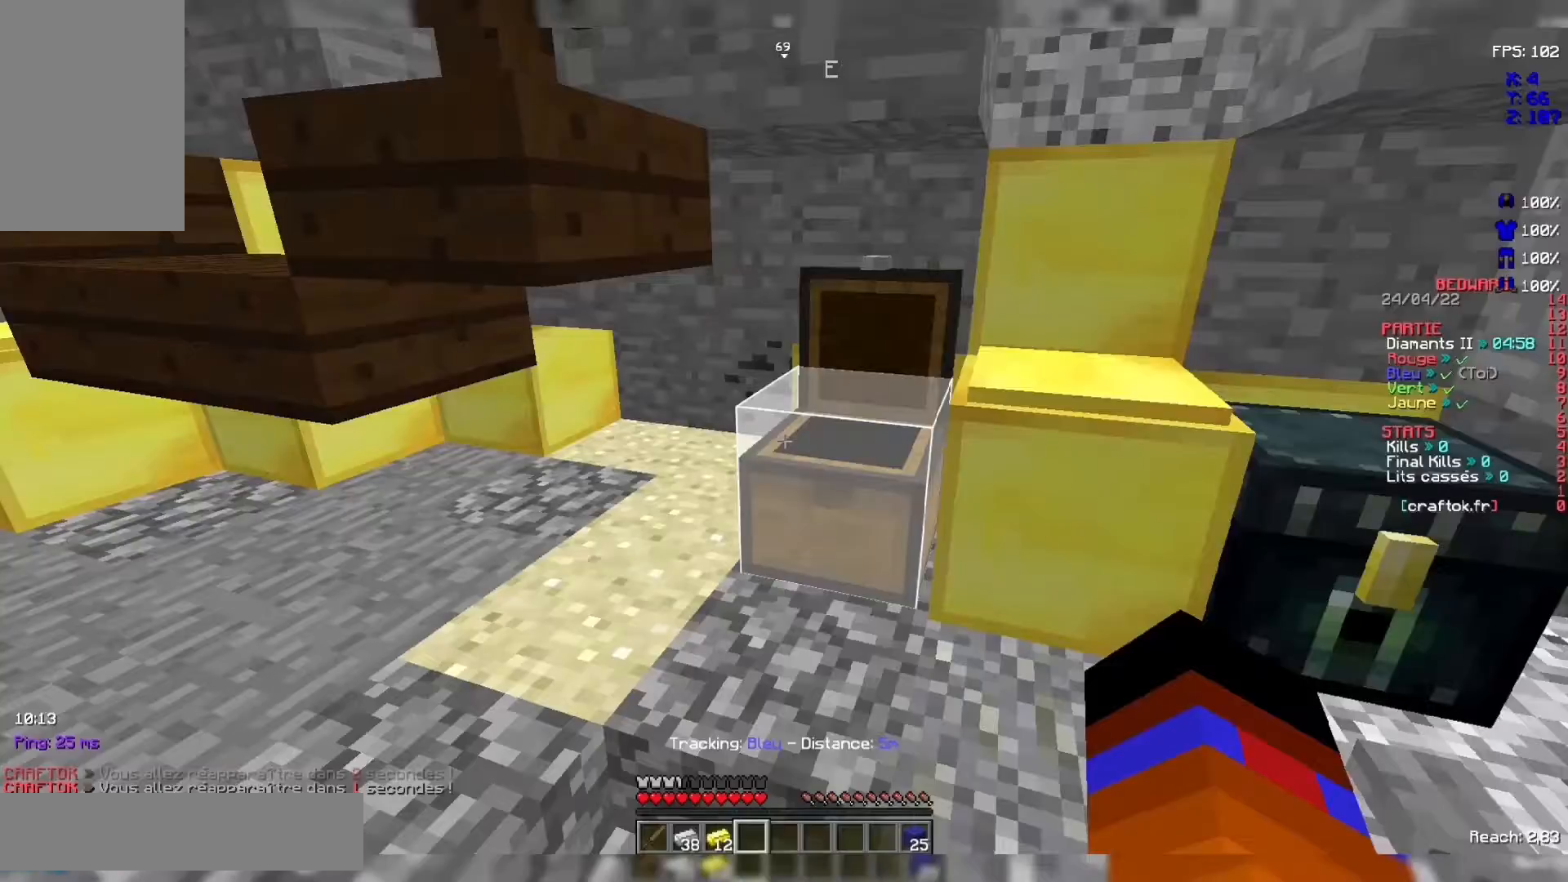
{"keys": [], "mouse": [], "events": []}
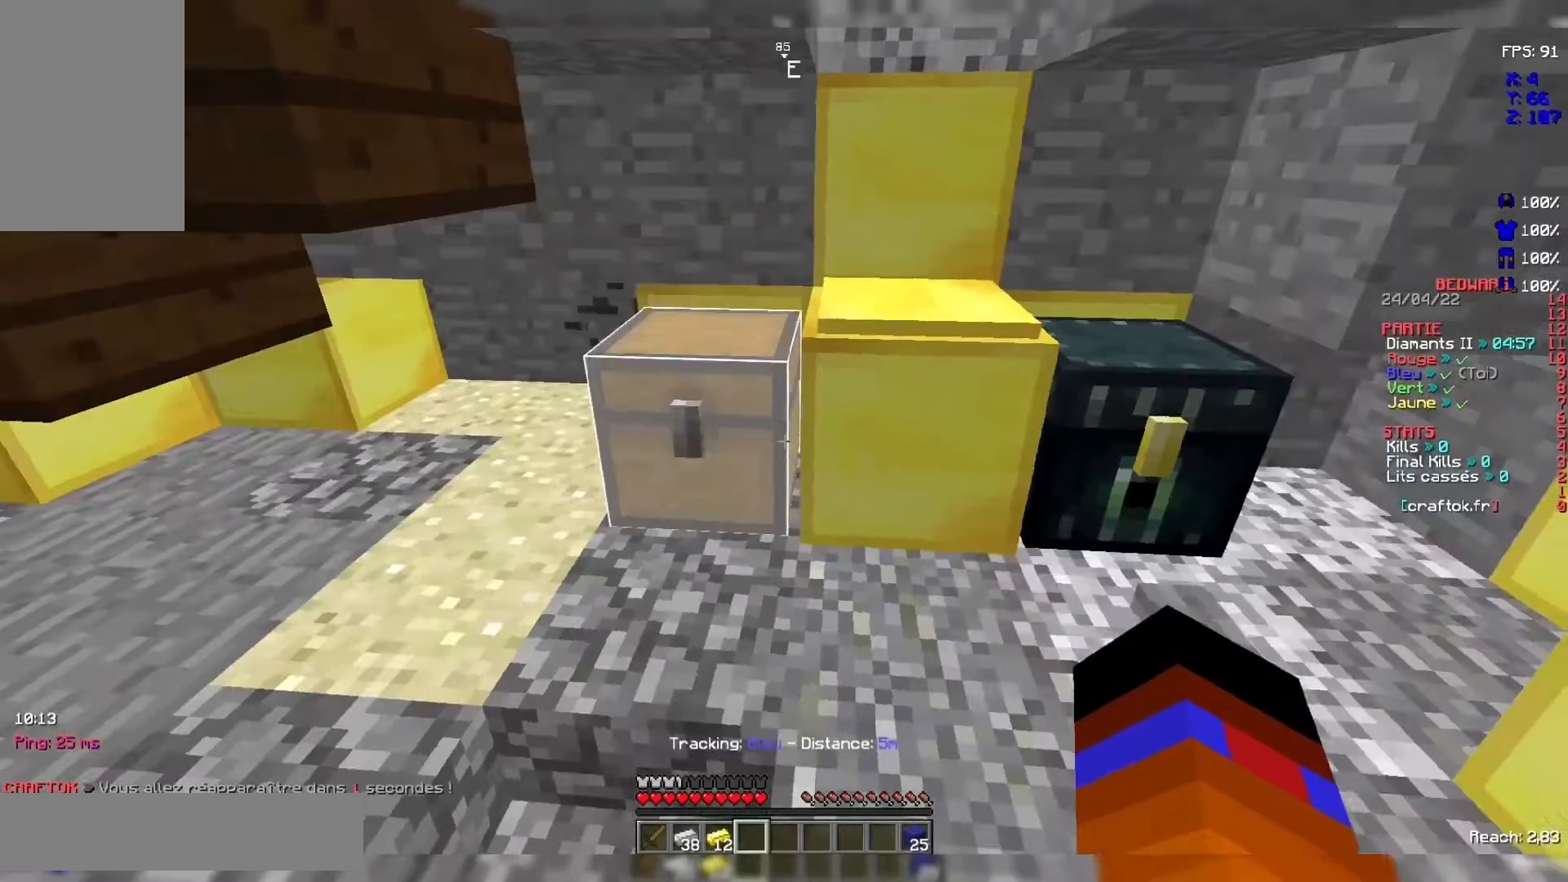
{"keys": [], "mouse": [], "events": [[100, "mouse_right", "down"], [133, "mouse_right", "up"]]}
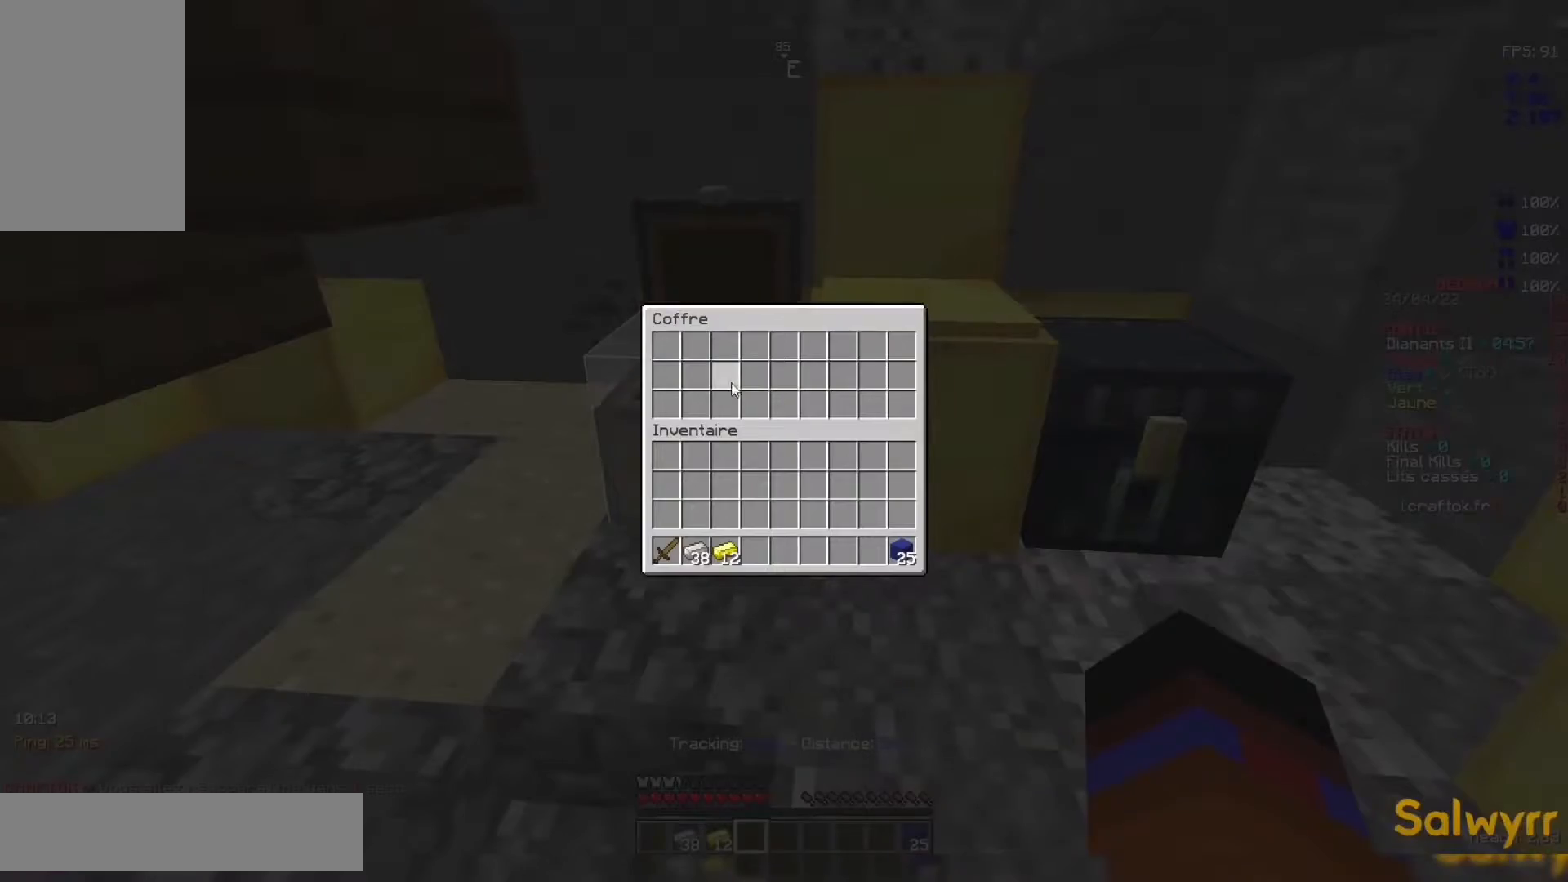
{"keys": [], "mouse": [], "events": []}
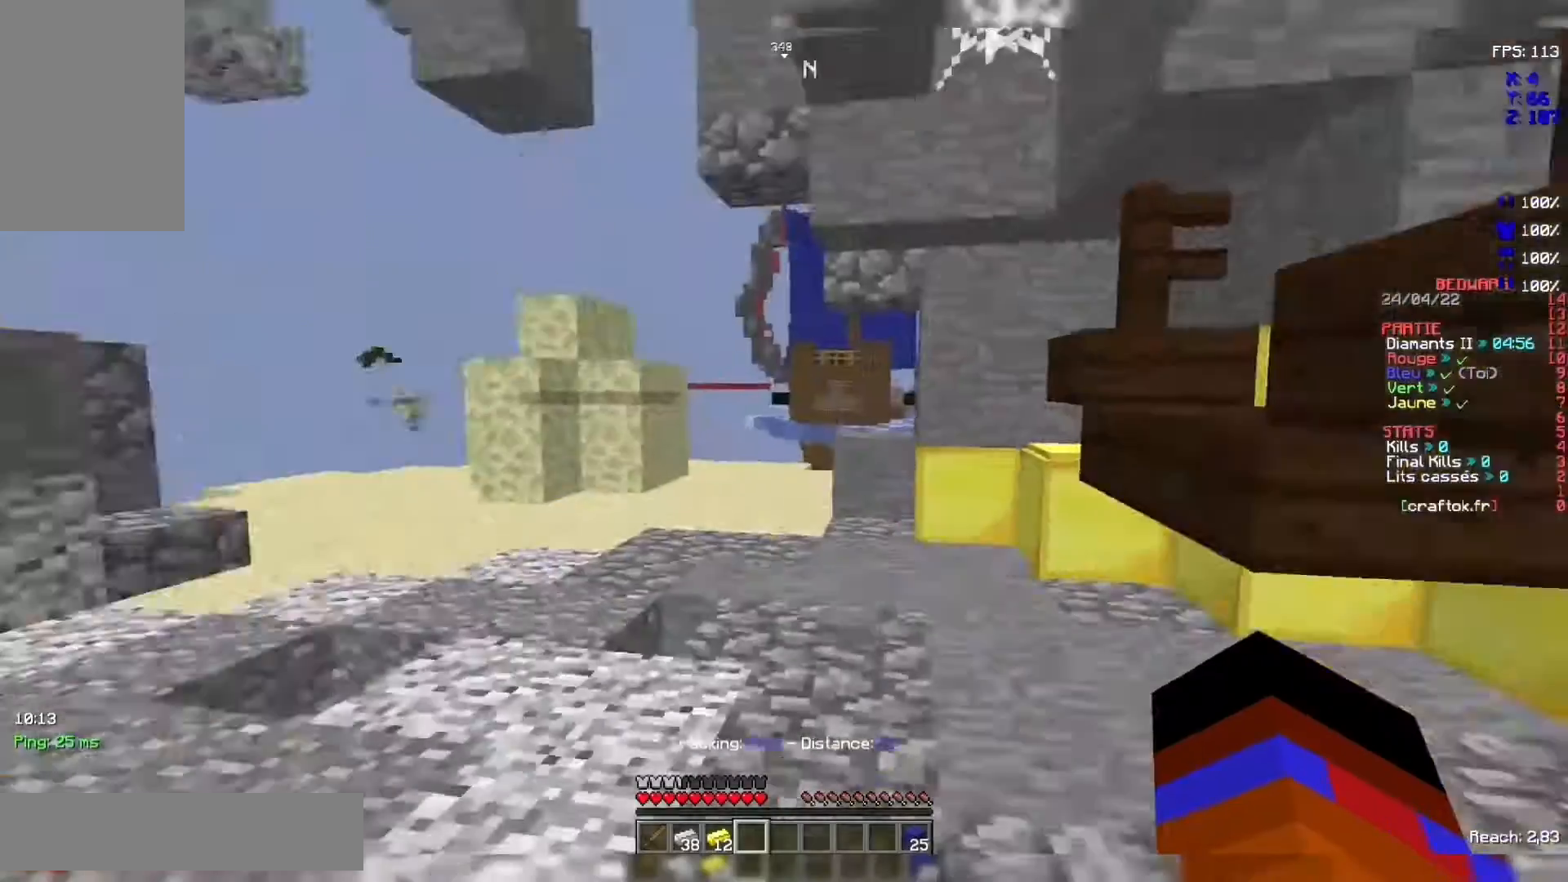
{"keys": ["z"], "mouse": [], "events": [[400, "z", "down"]]}
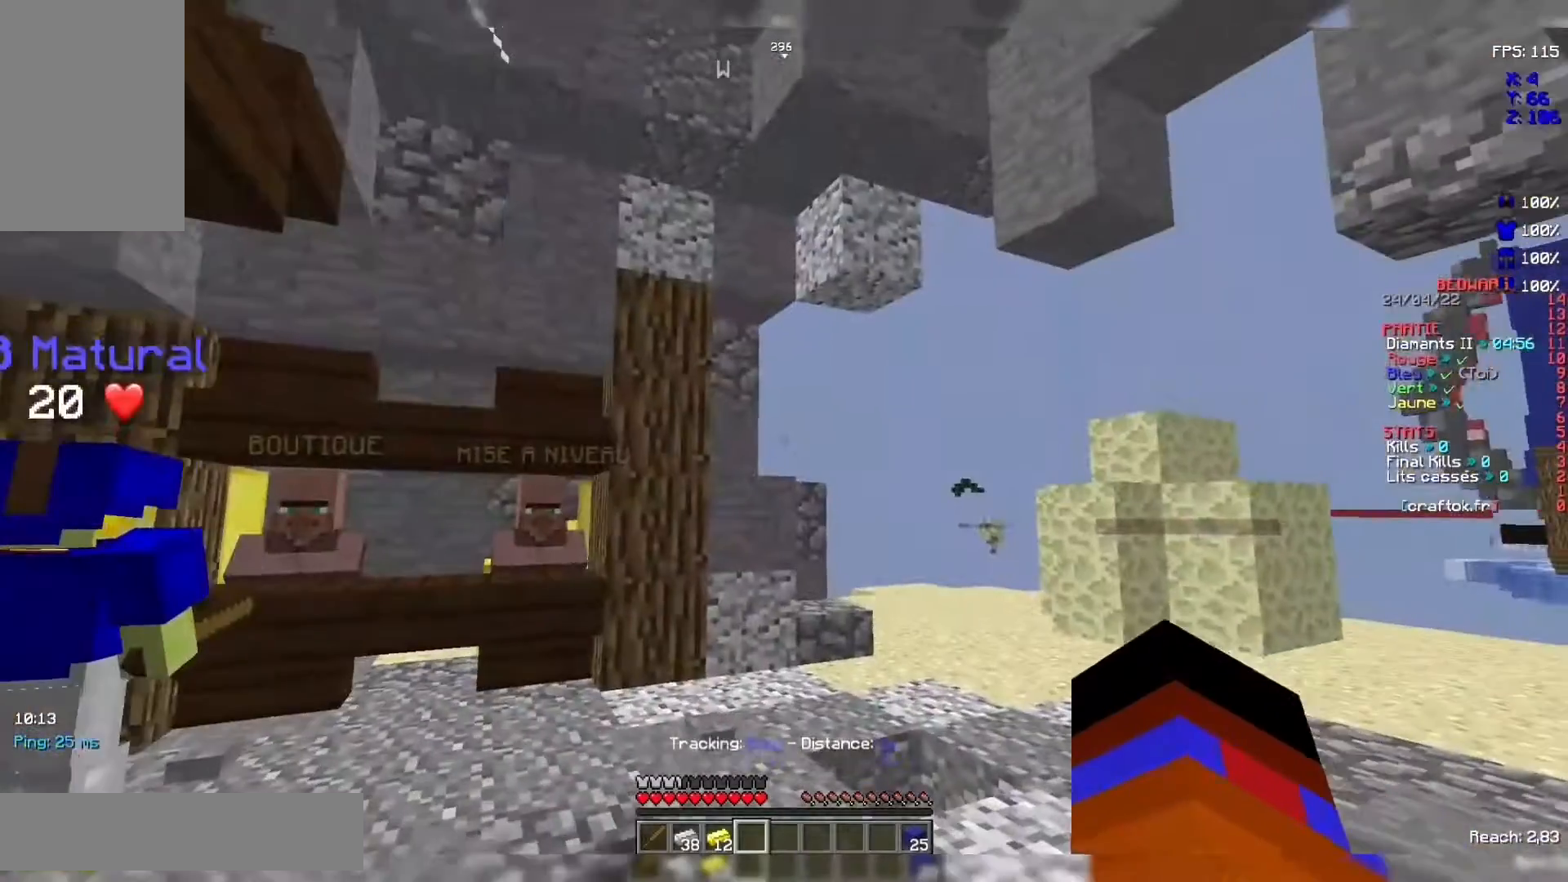
{"keys": ["z"], "mouse": [], "events": [[167, "space", "down"], [367, "space", "up"]]}
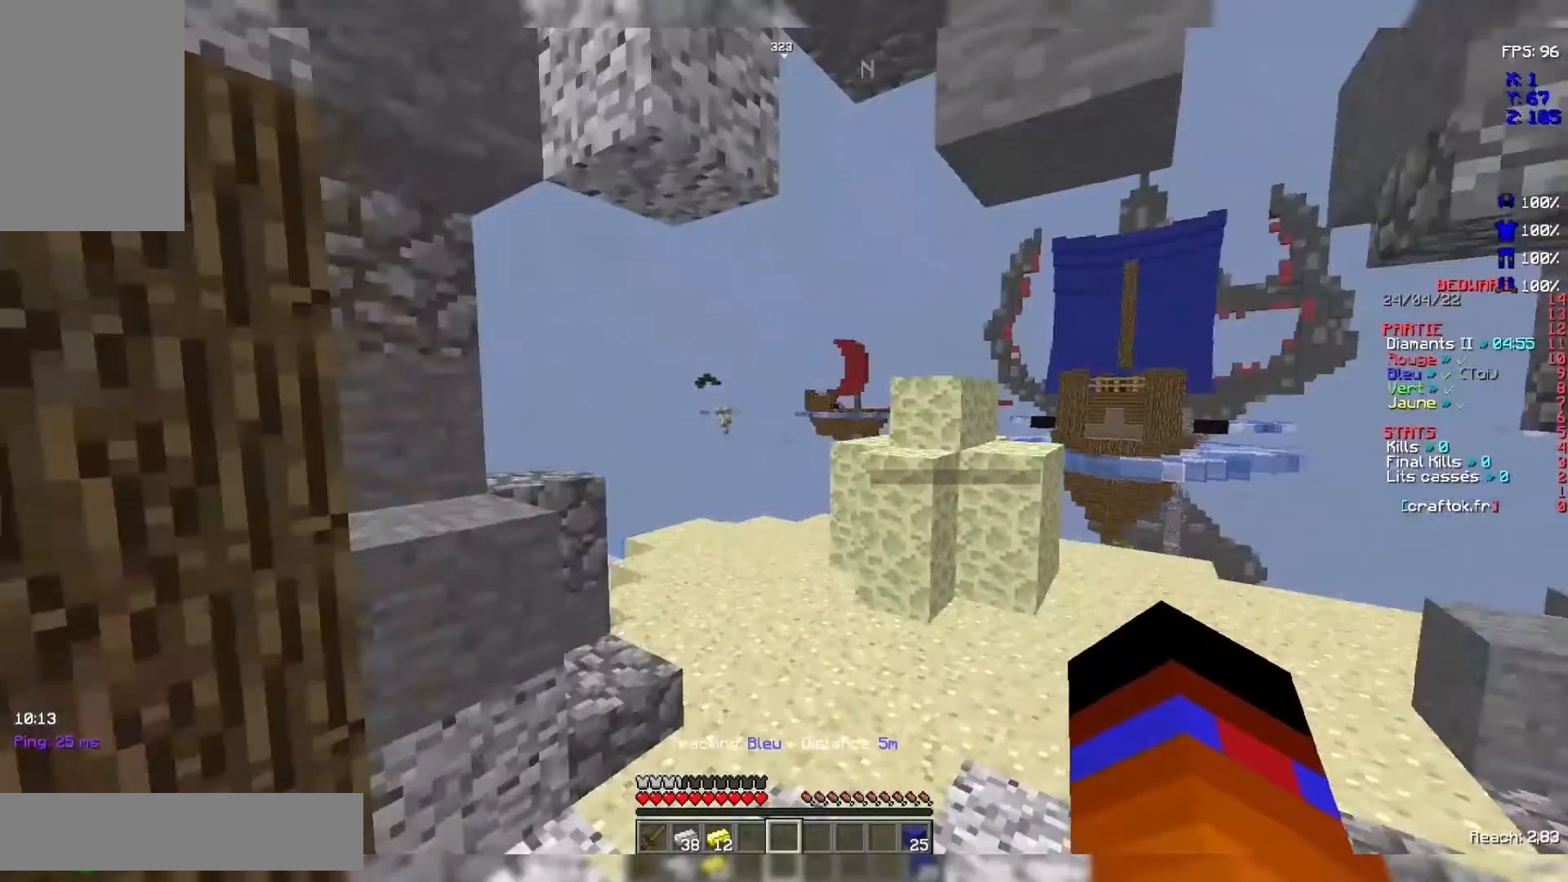
{"keys": ["z"], "mouse": [], "events": [[200, "space", "down"], [500, "space", "up"]]}
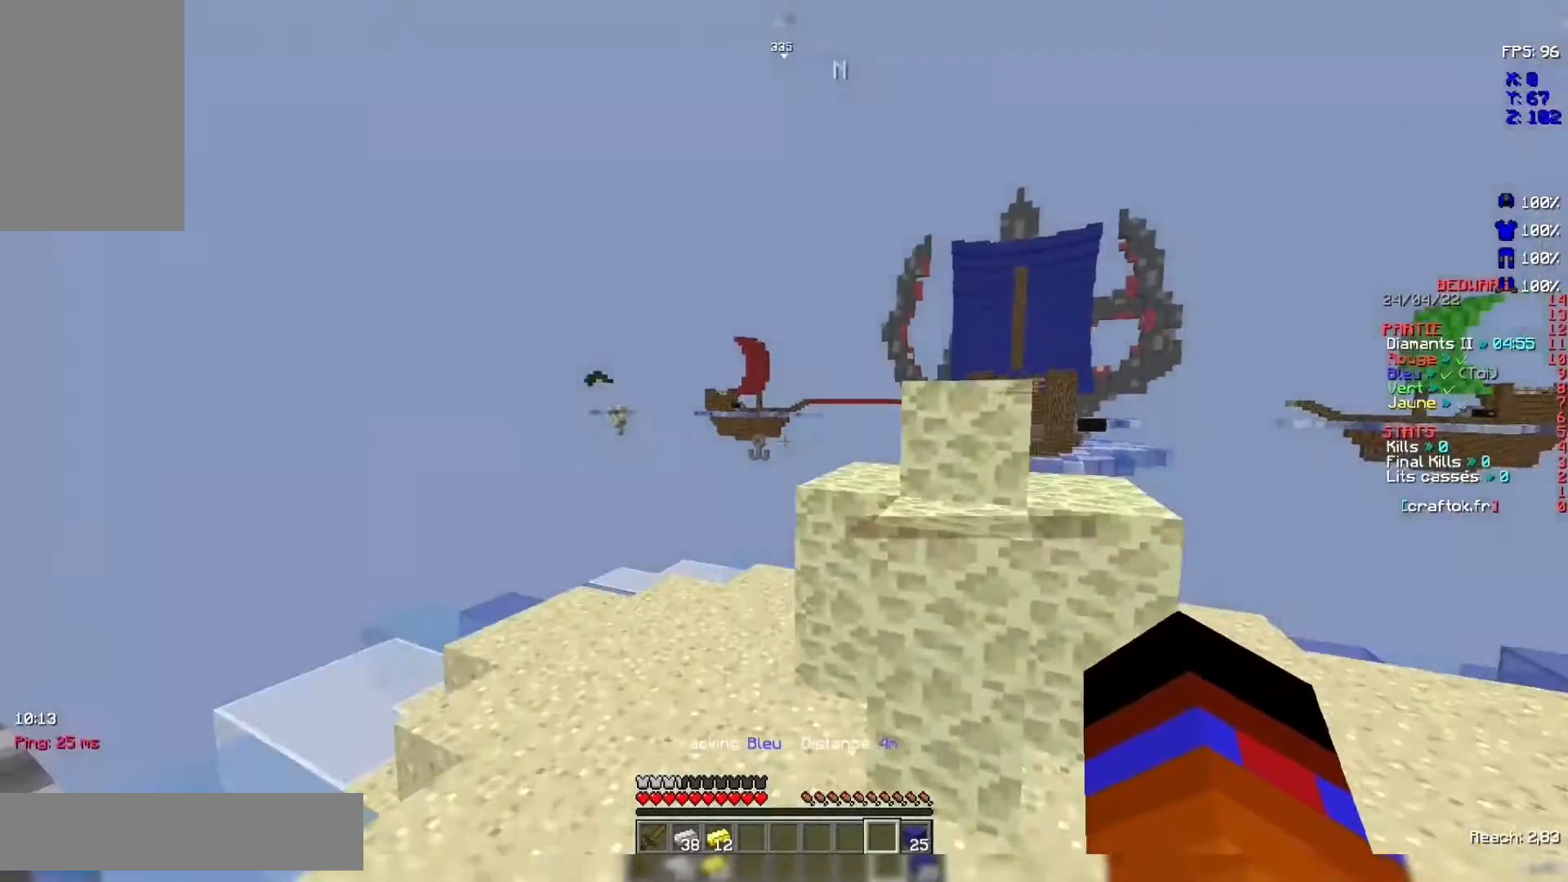
{"keys": ["z"], "mouse": [], "events": []}
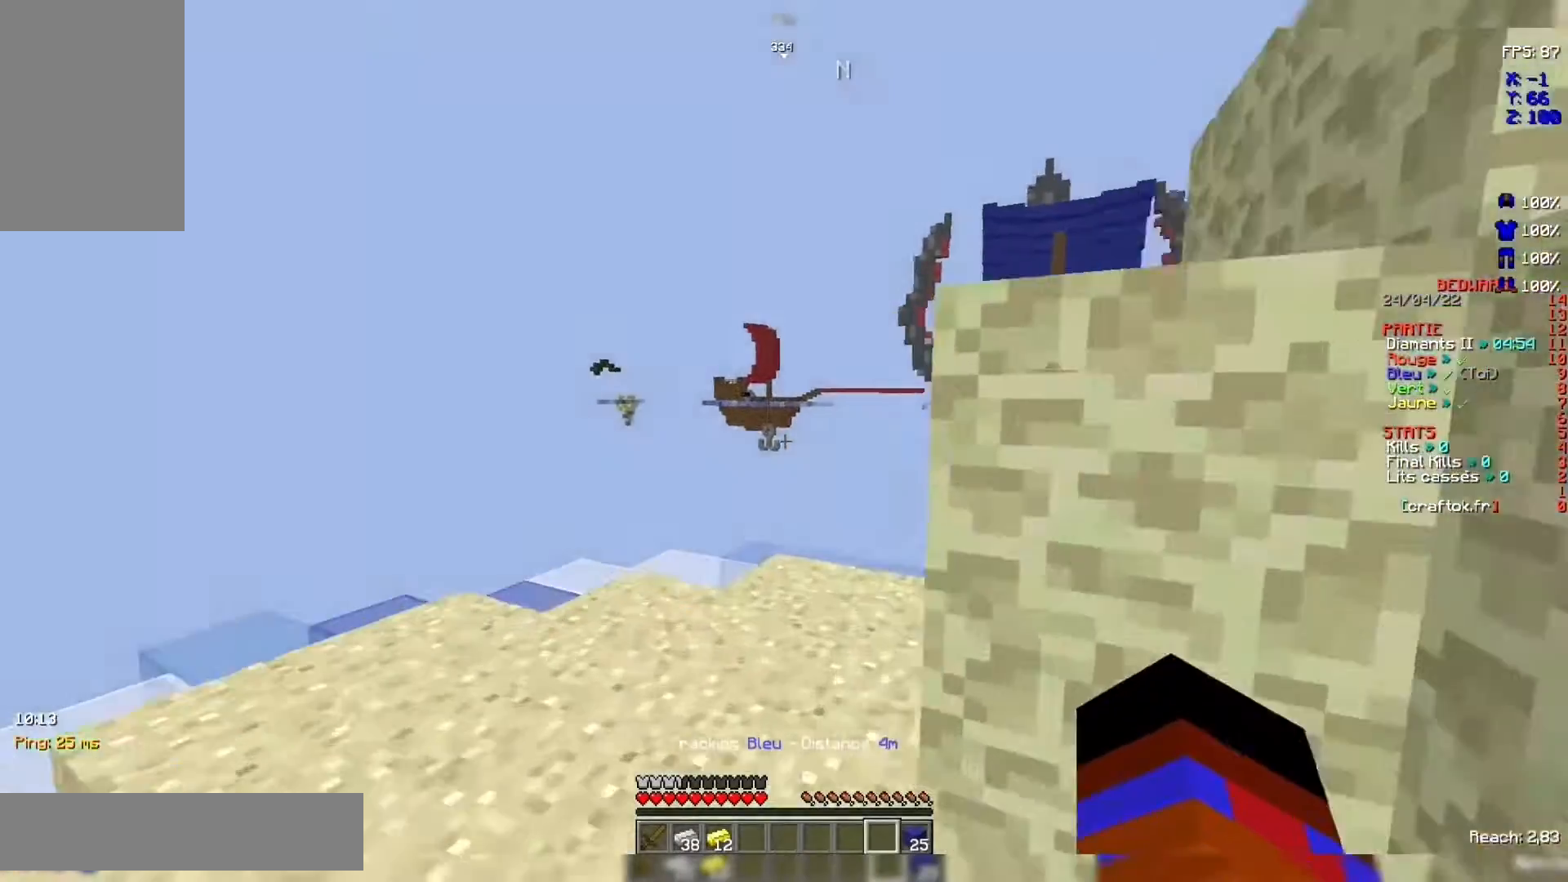
{"keys": ["z"], "mouse": [], "events": [[167, "space", "down"], [367, "space", "up"]]}
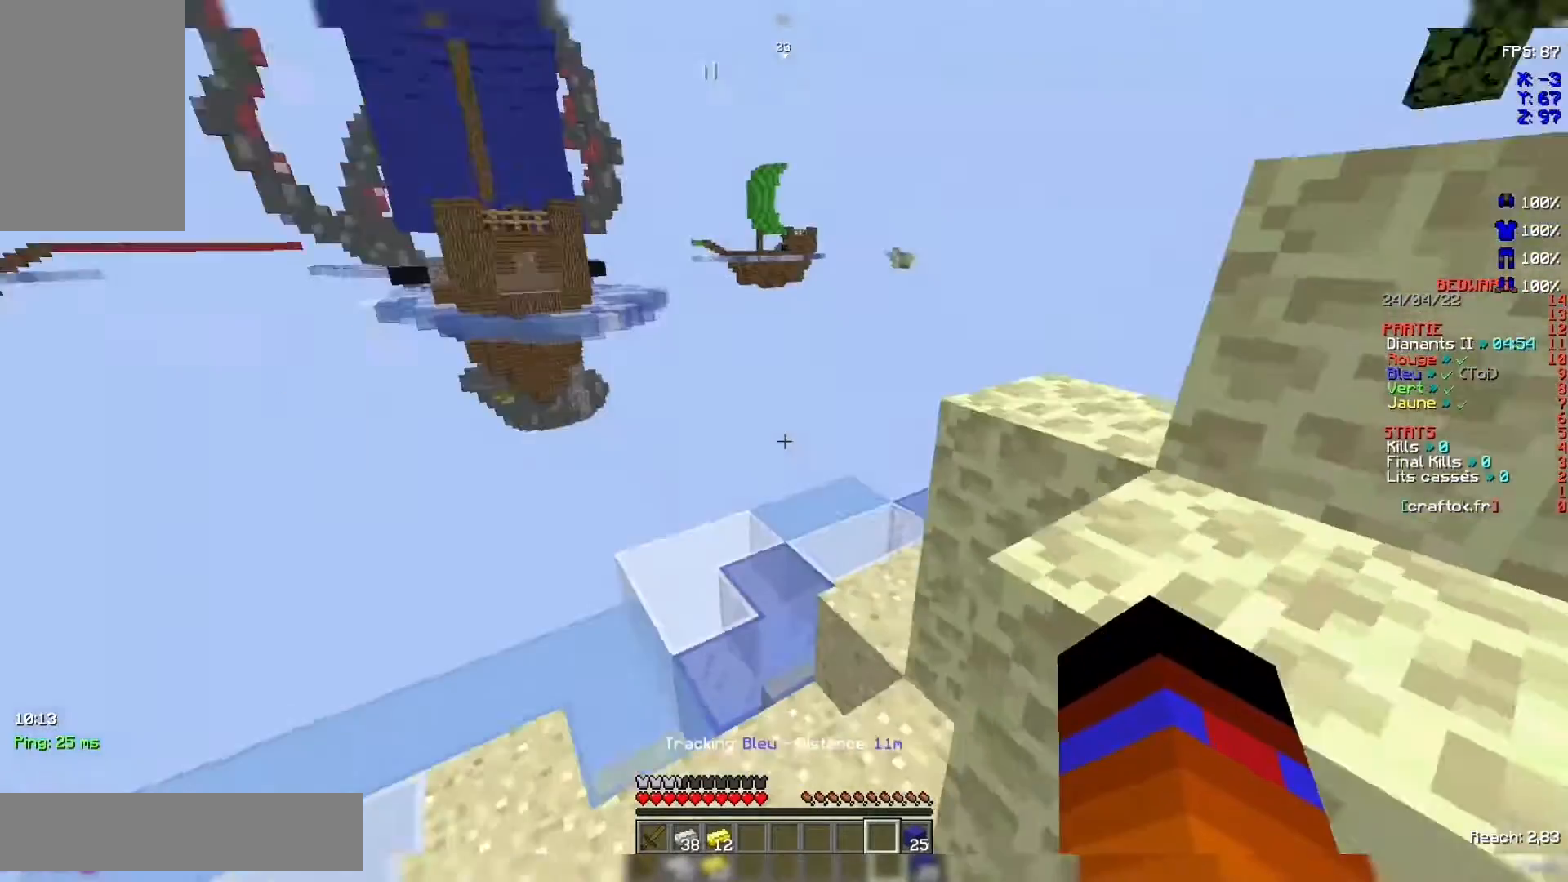
{"keys": [], "mouse": [], "events": [[133, "z", "up"]]}
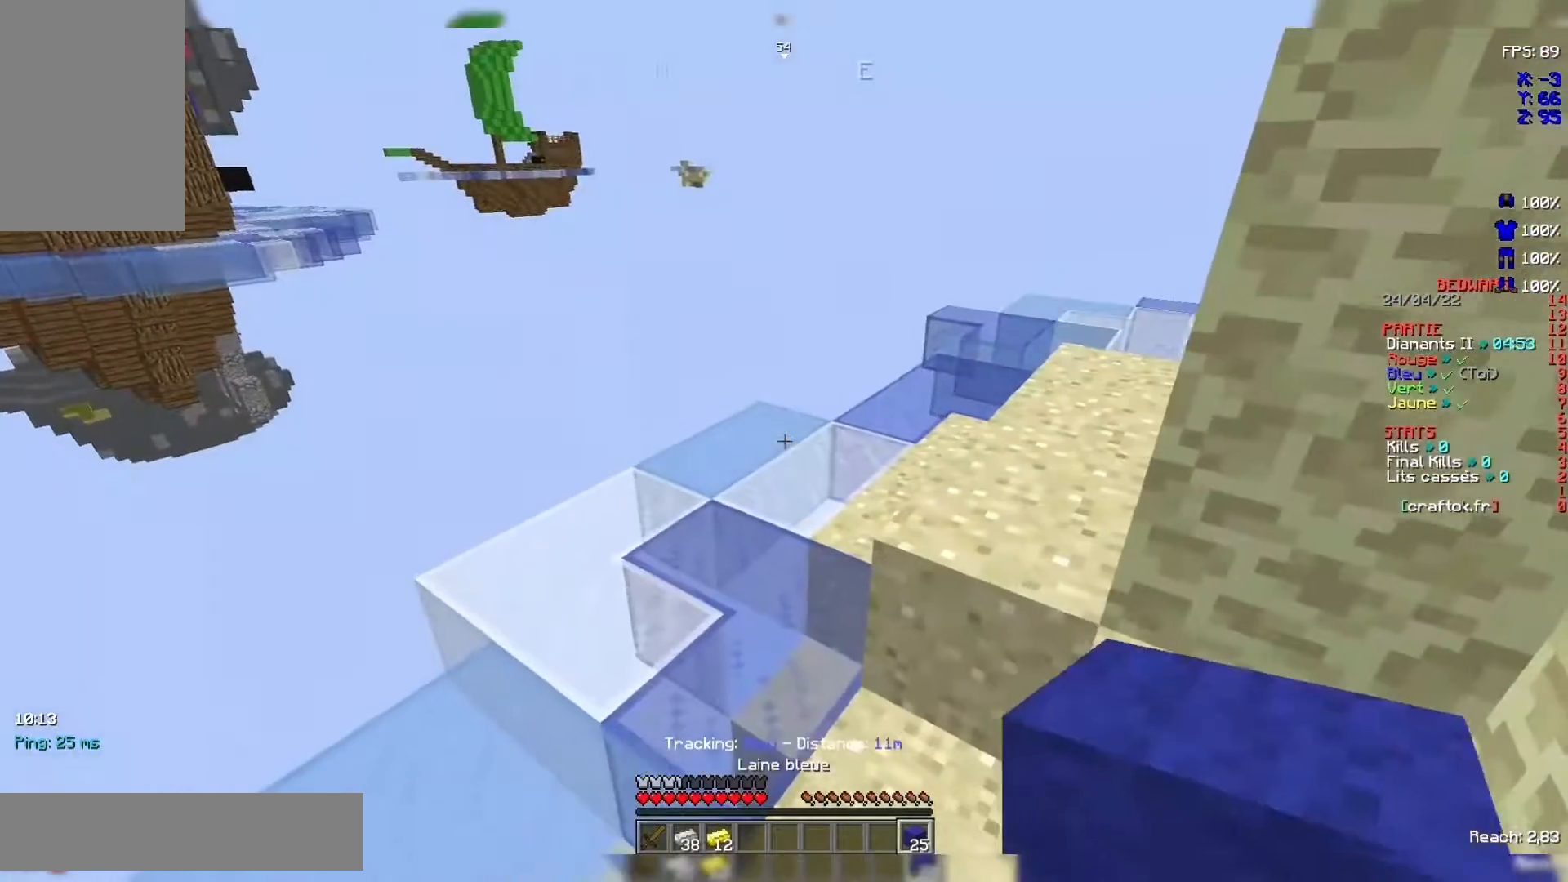
{"keys": ["z"], "mouse": [], "events": [[200, "z", "down"]]}
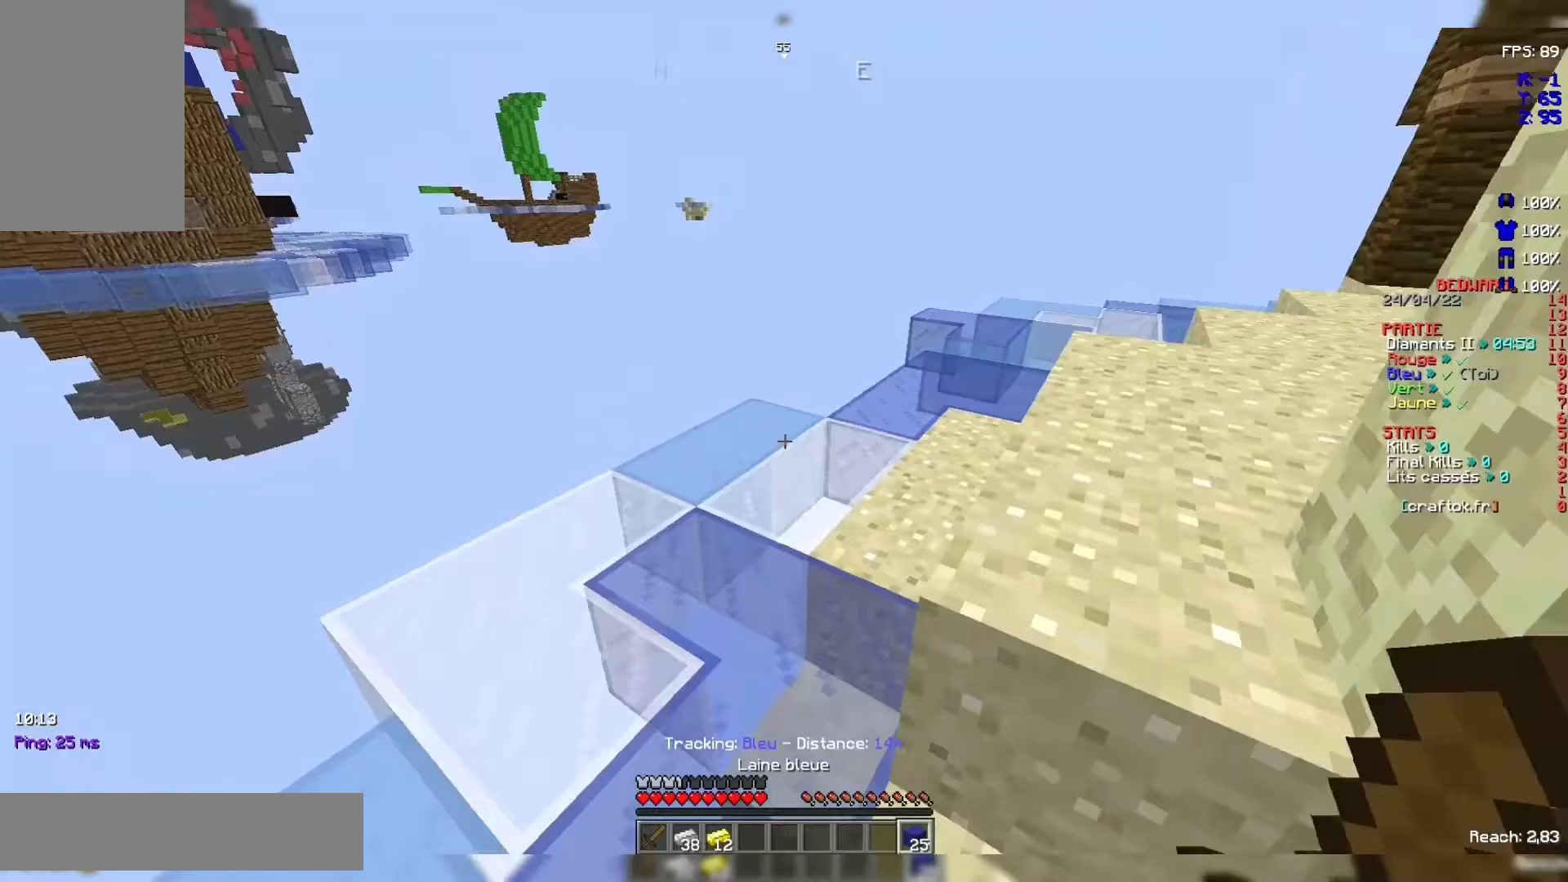
{"keys": ["z"], "mouse": [], "events": []}
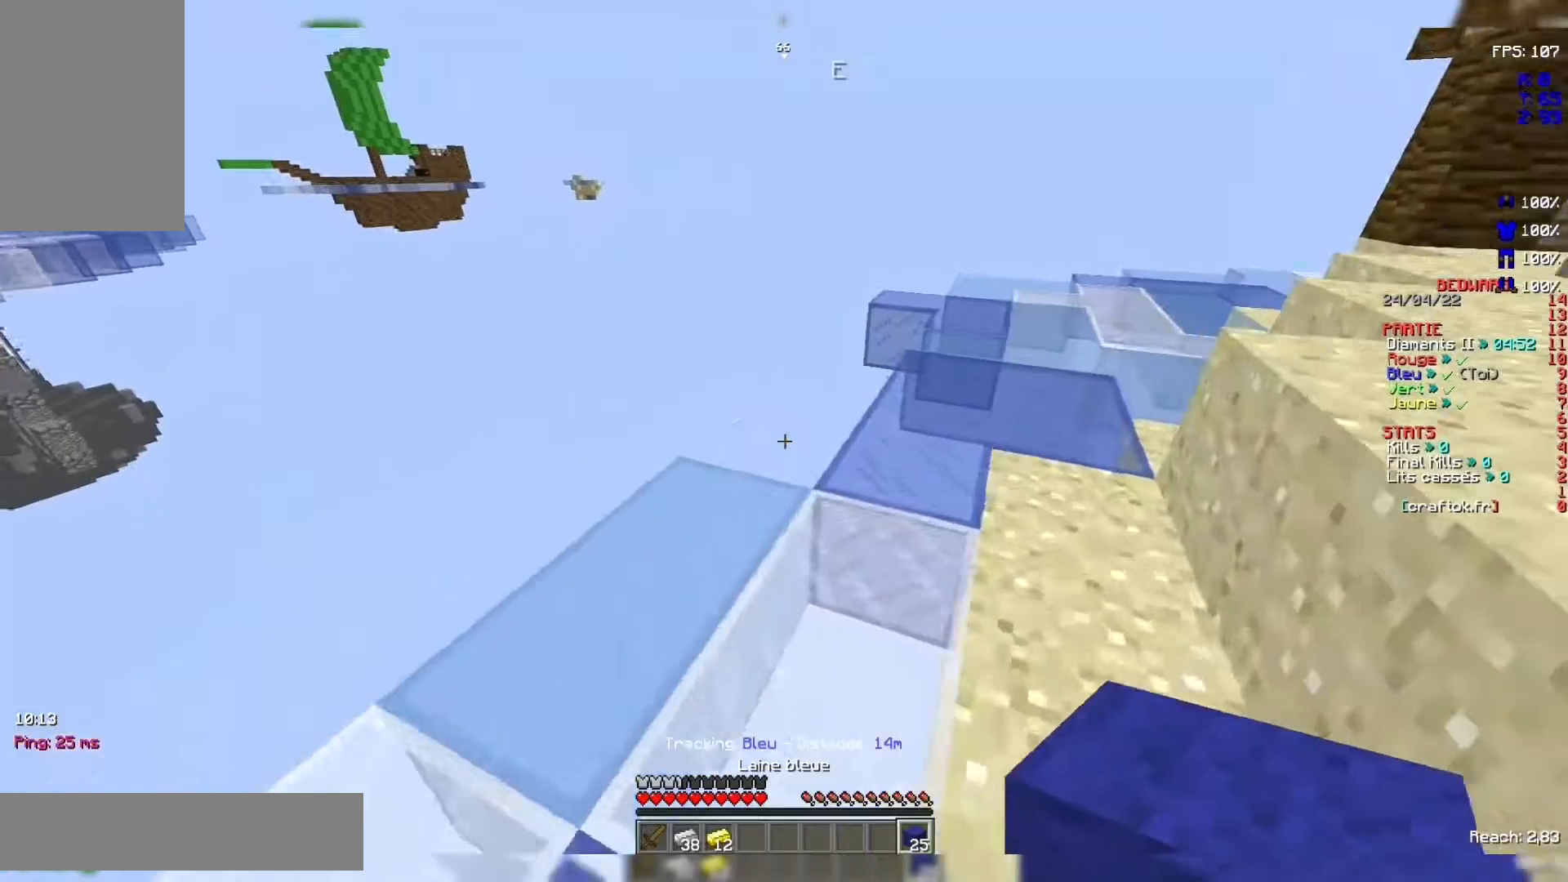
{"keys": [], "mouse": [], "events": [[400, "z", "up"]]}
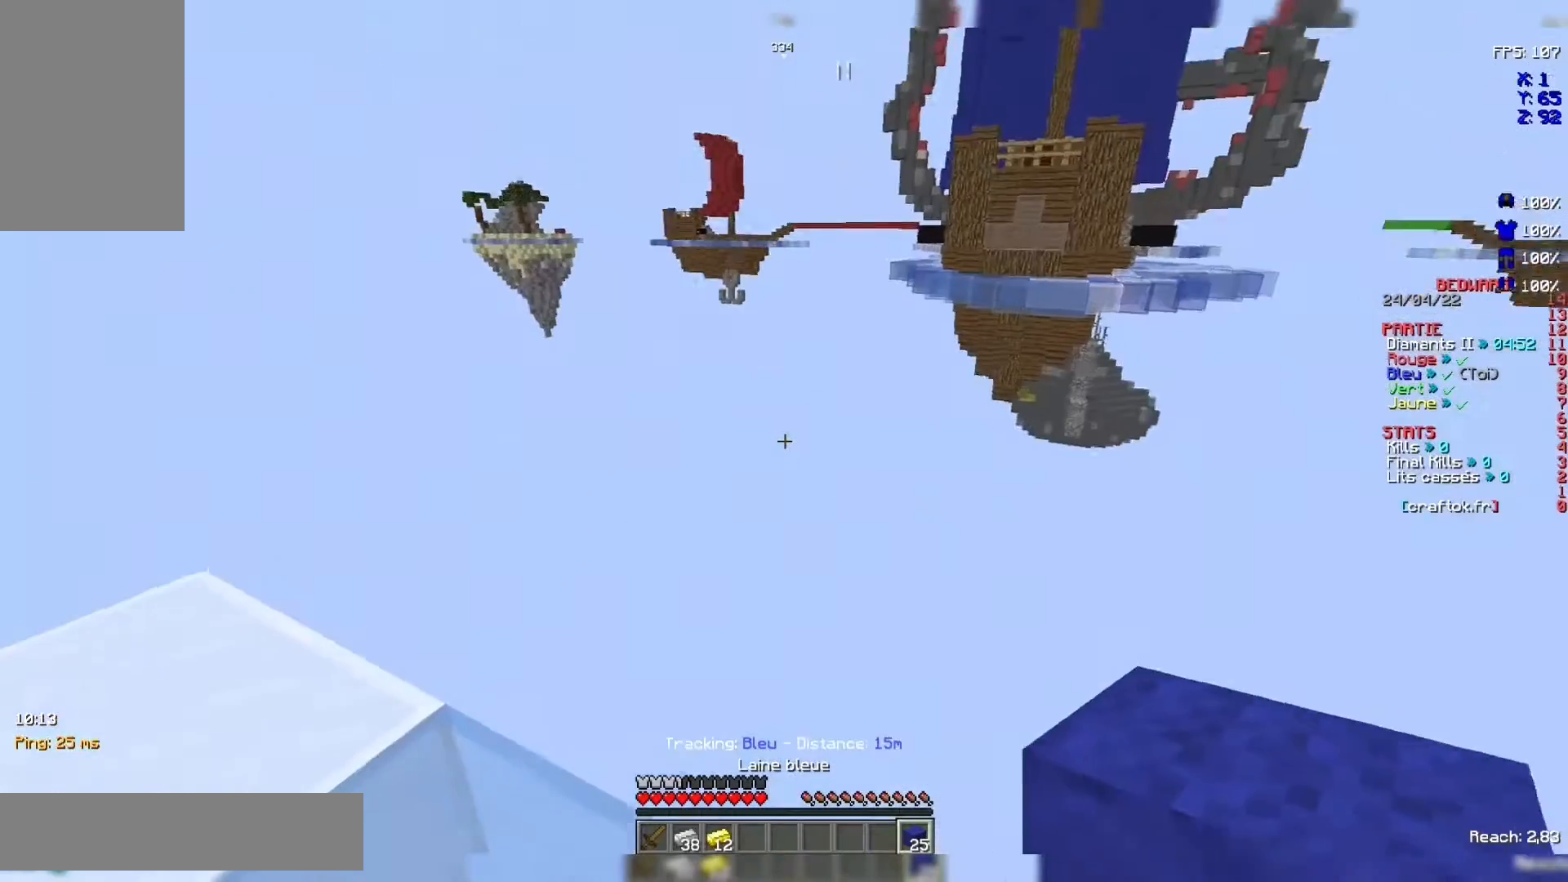
{"keys": [], "mouse": [], "events": []}
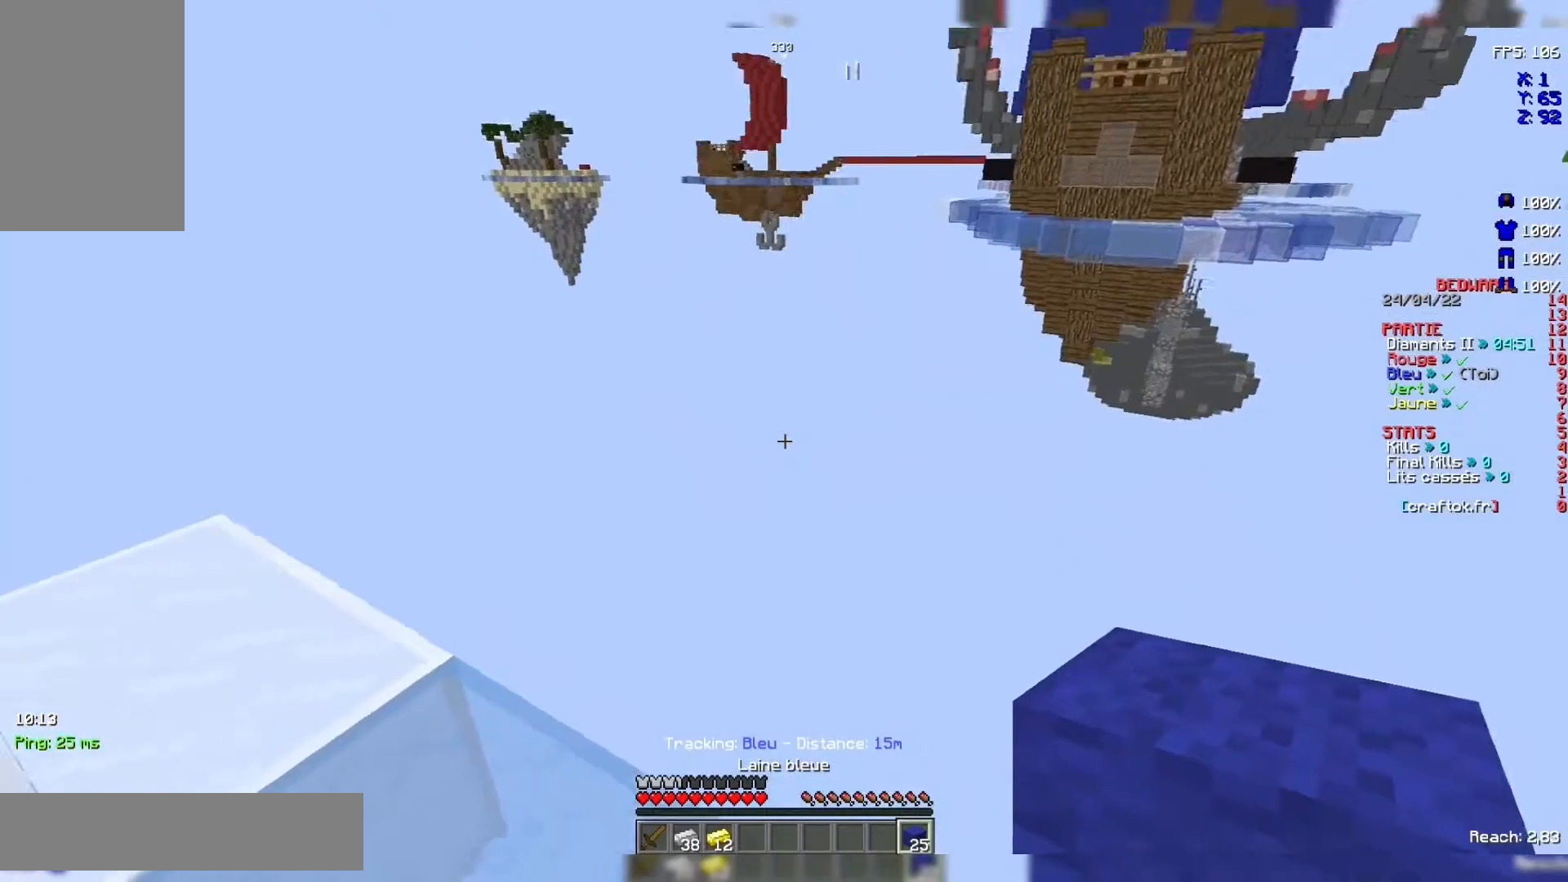
{"keys": ["z"], "mouse": [], "events": [[33, "z", "down"], [100, "z", "up"], [500, "z", "down"]]}
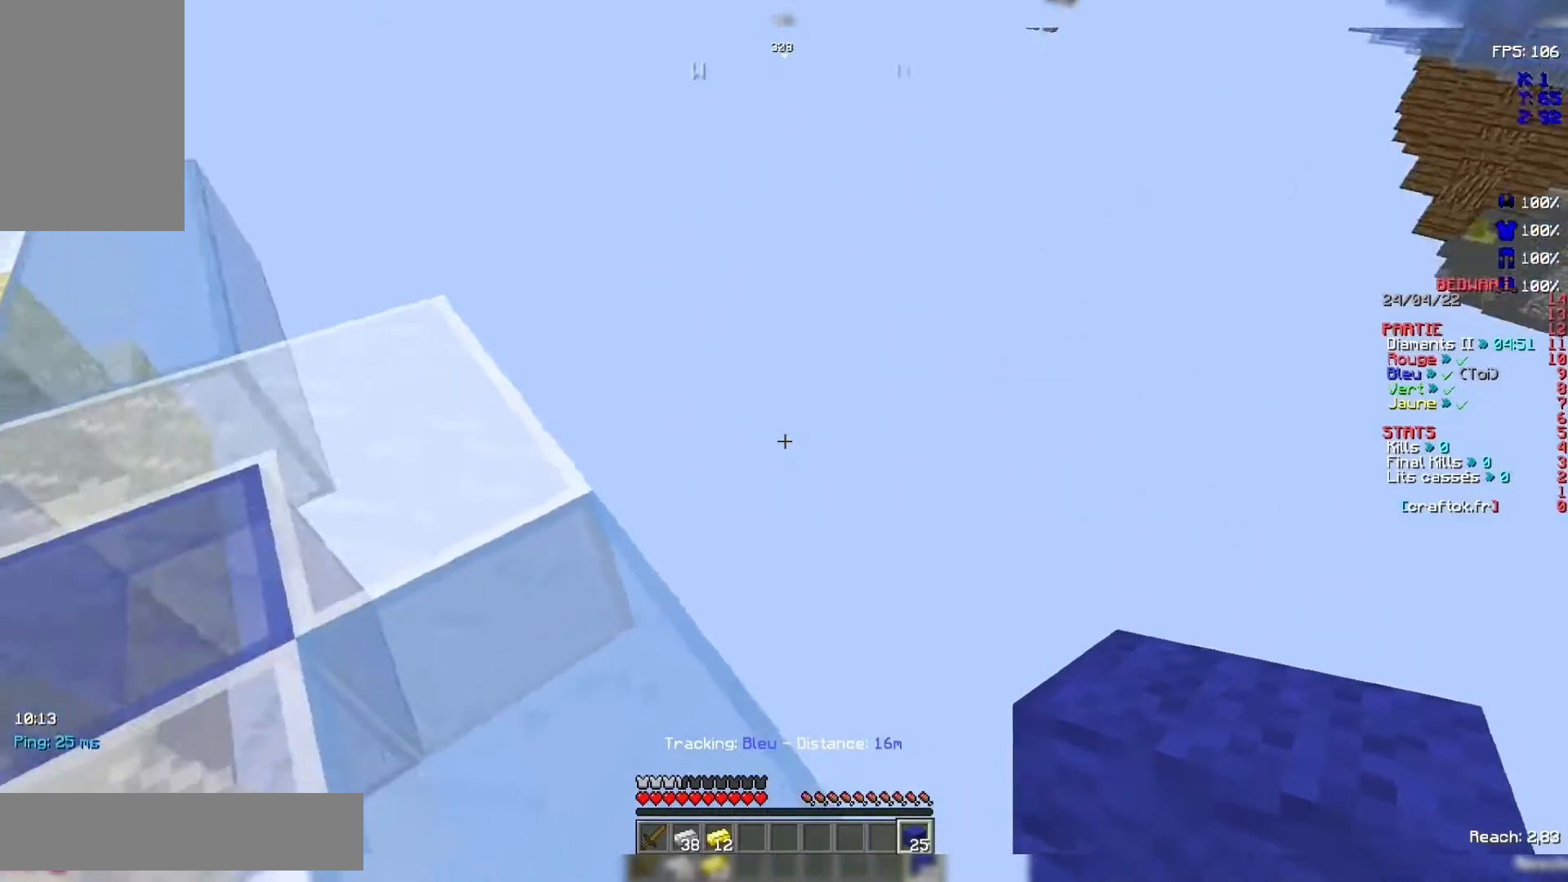
{"keys": [], "mouse": [], "events": [[67, "z", "up"]]}
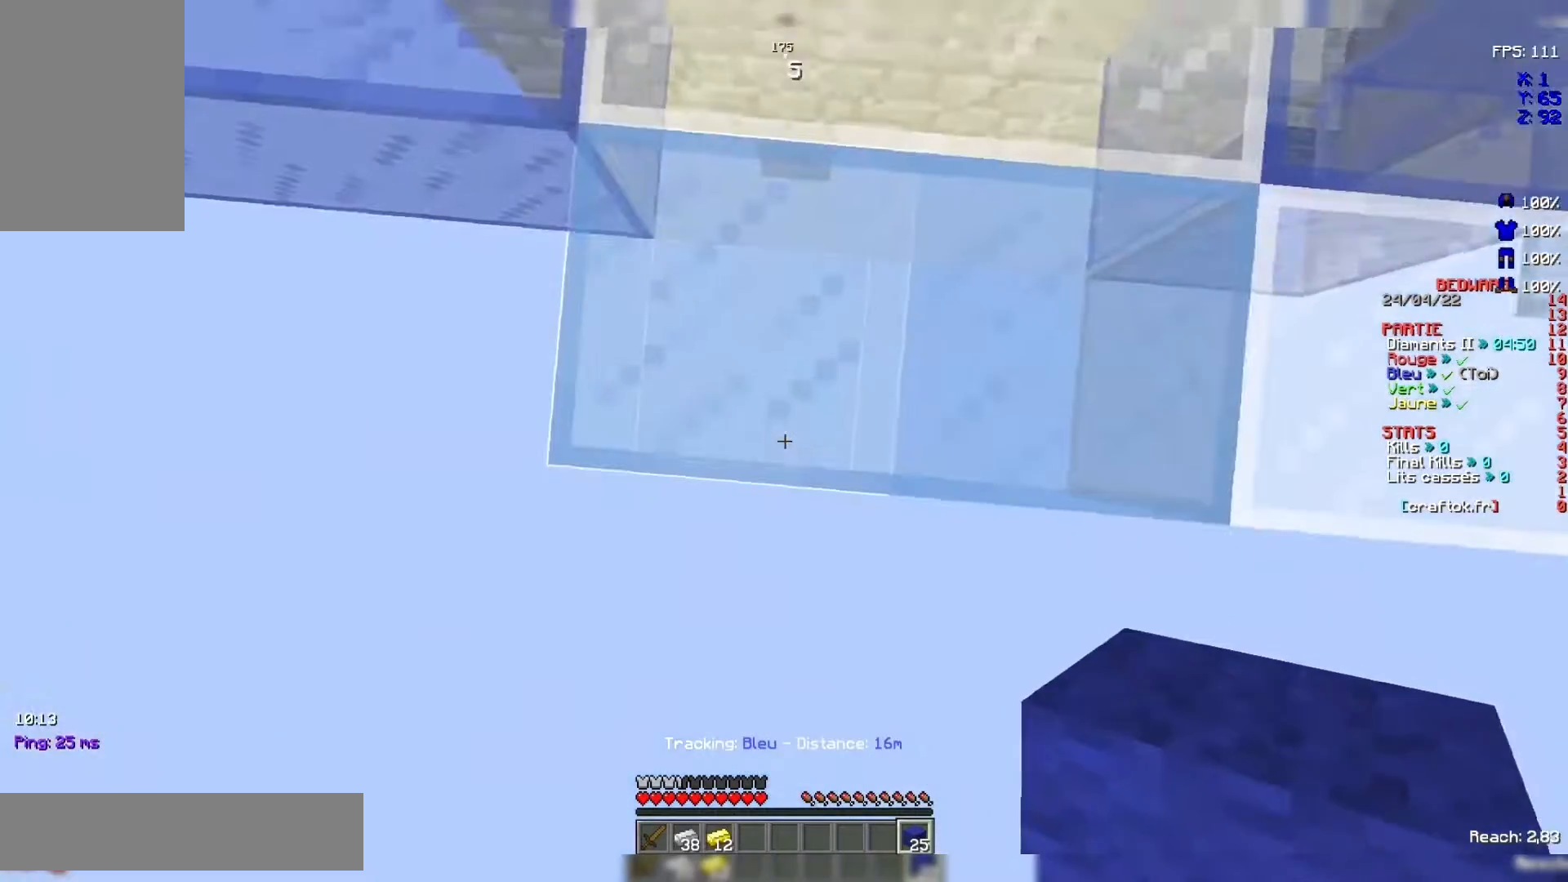
{"keys": [], "mouse": [], "events": []}
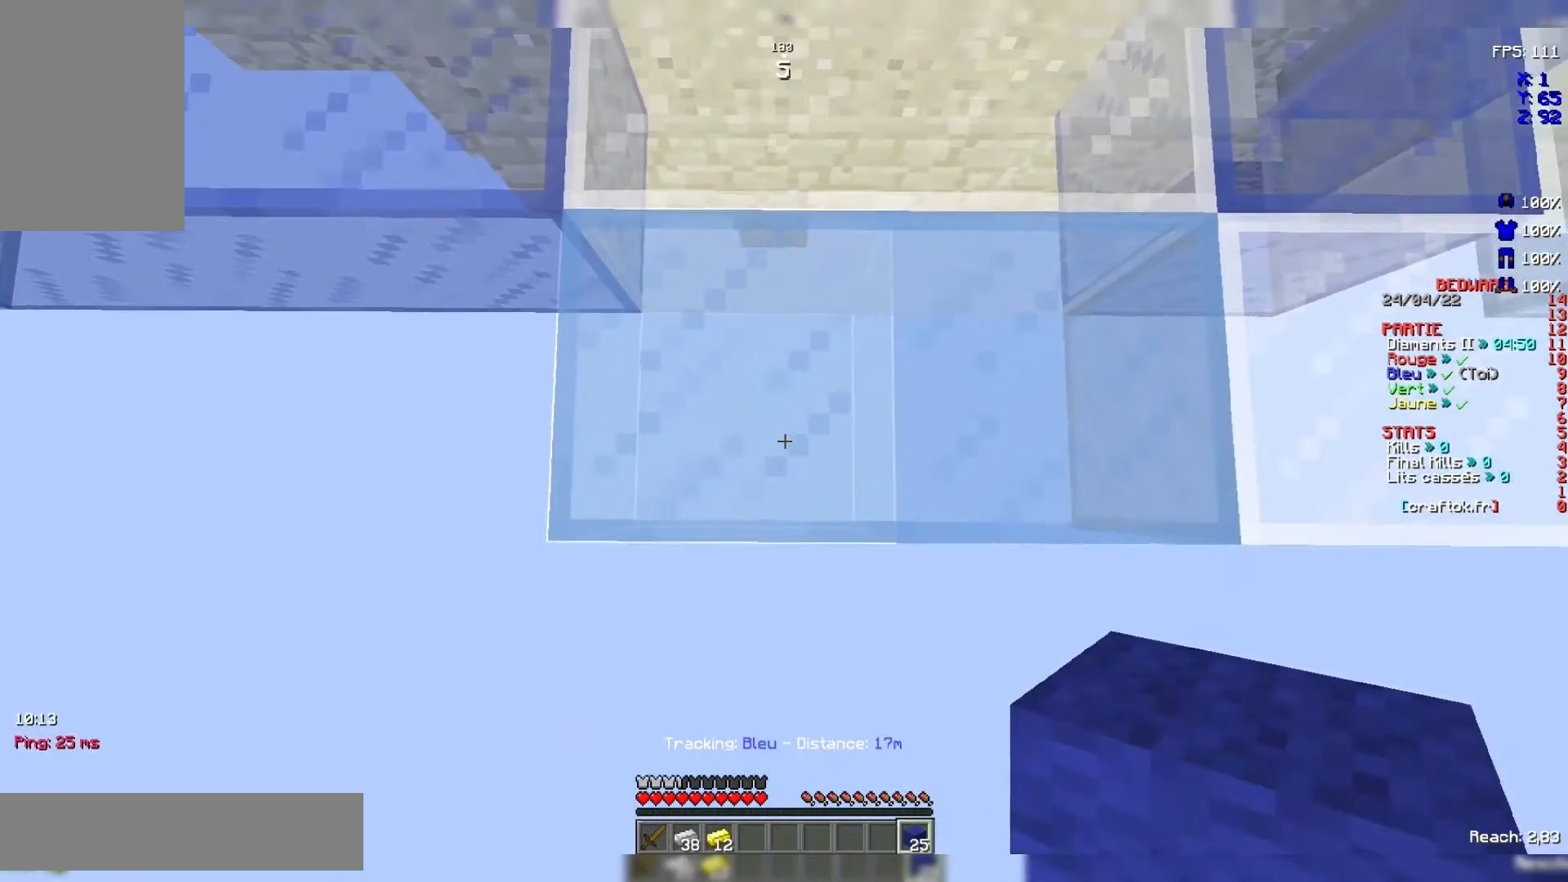
{"keys": [], "mouse": [], "events": []}
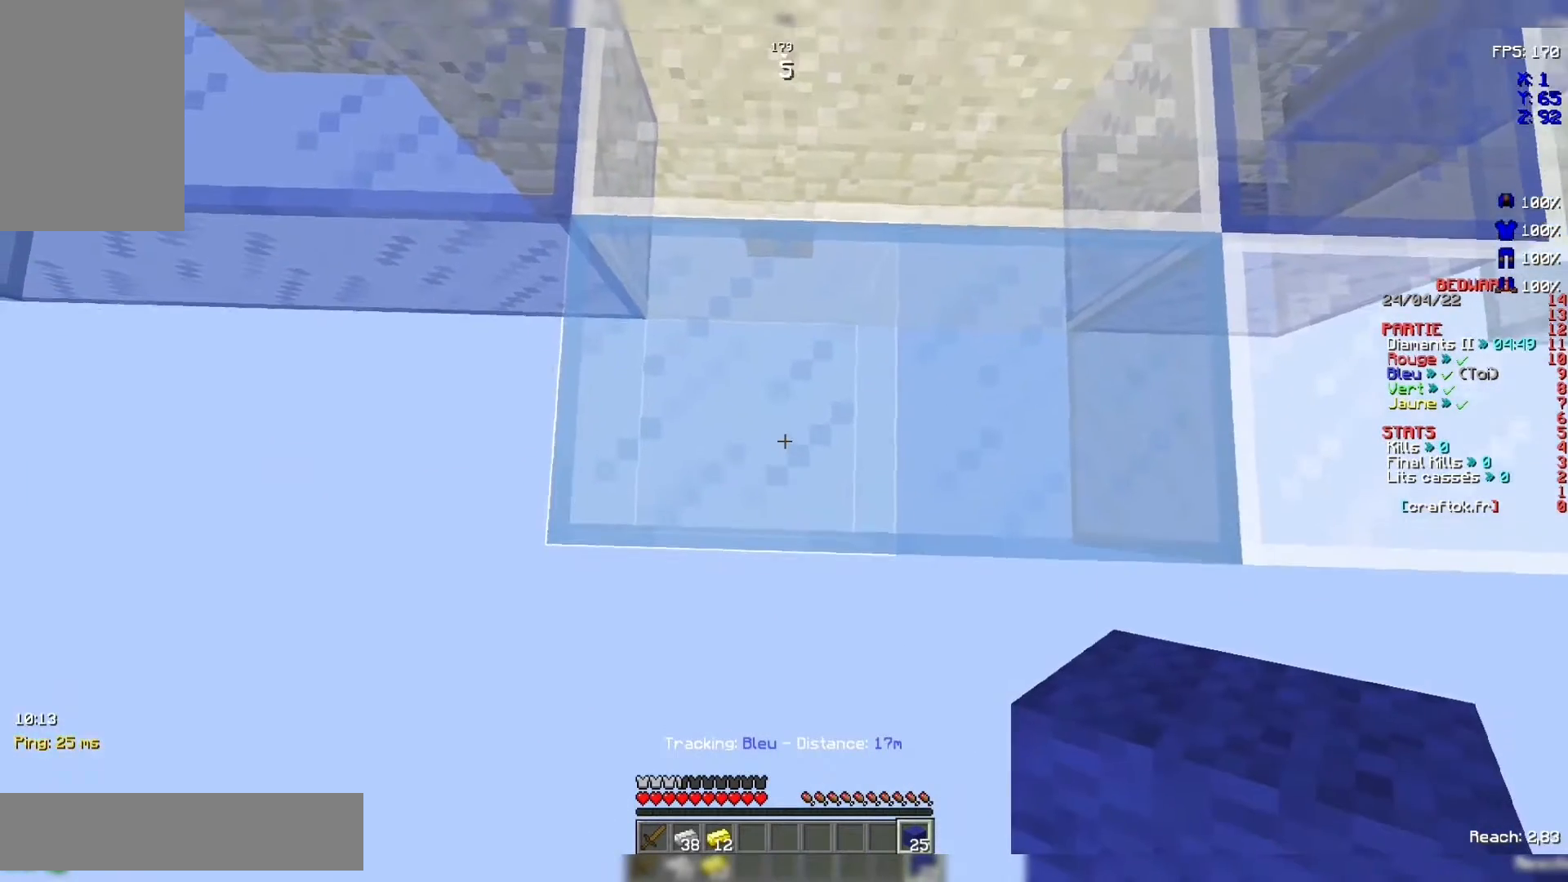
{"keys": ["s"], "mouse": [], "events": [[167, "s", "down"]]}
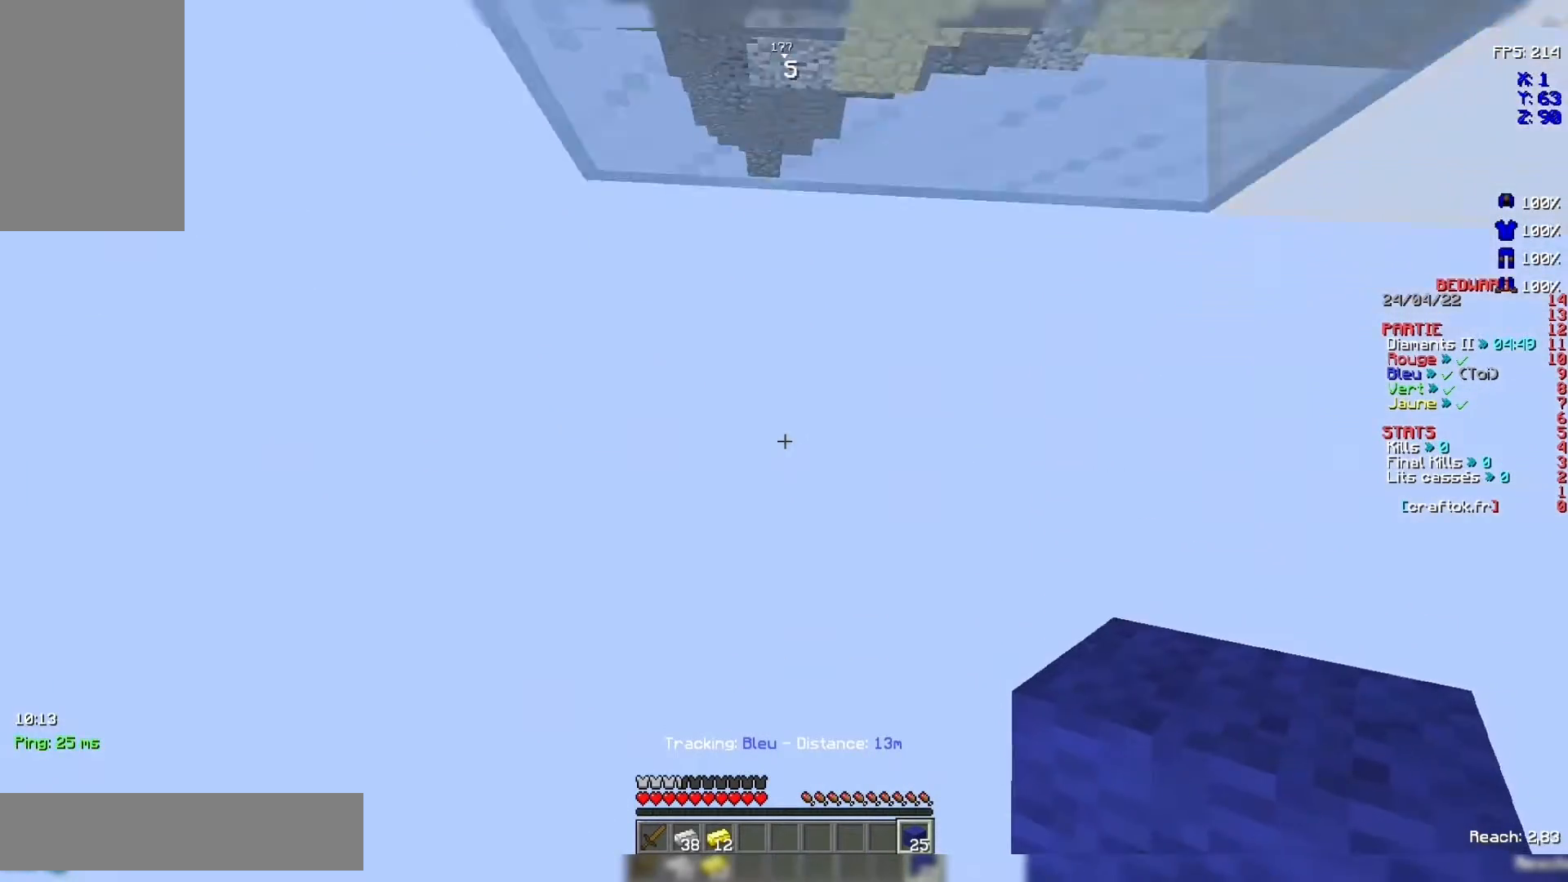
{"keys": [], "mouse": [], "events": [[233, "s", "up"]]}
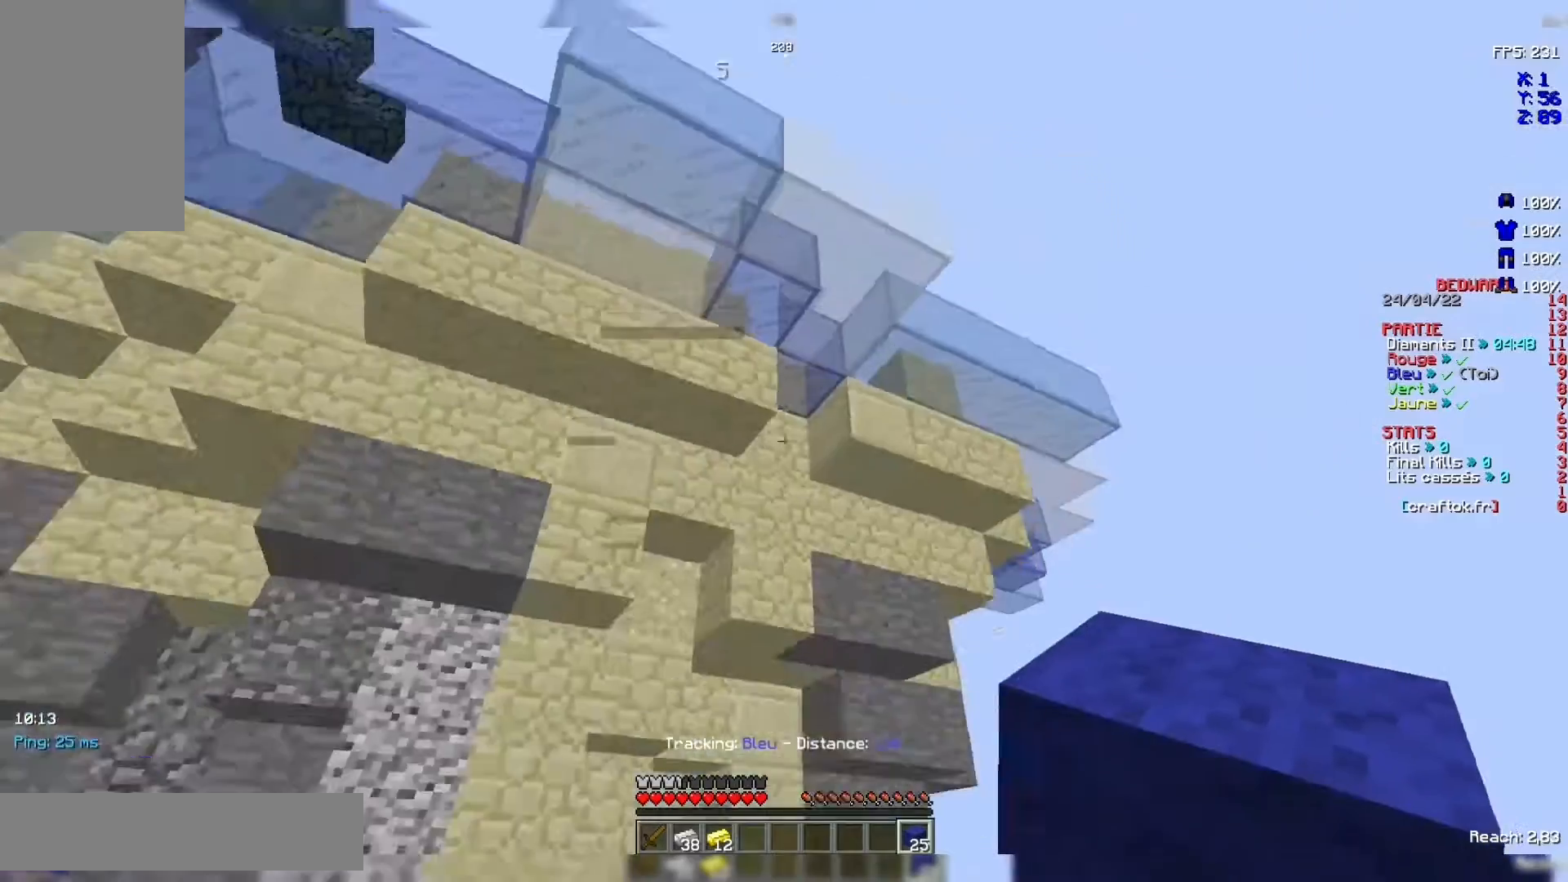
{"keys": [], "mouse": [], "events": []}
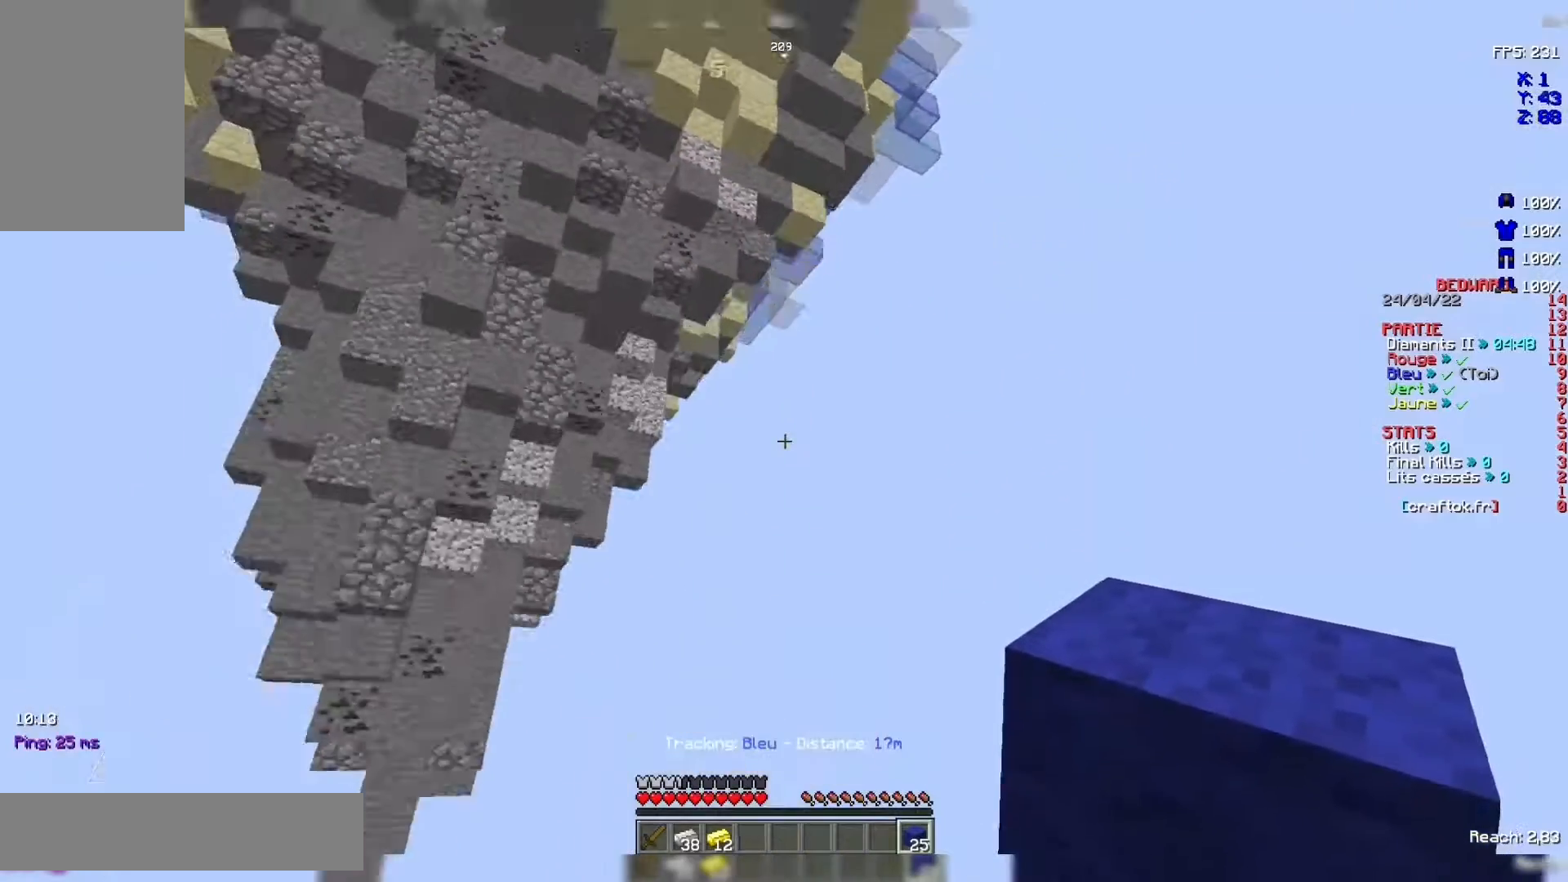
{"keys": [], "mouse": [], "events": []}
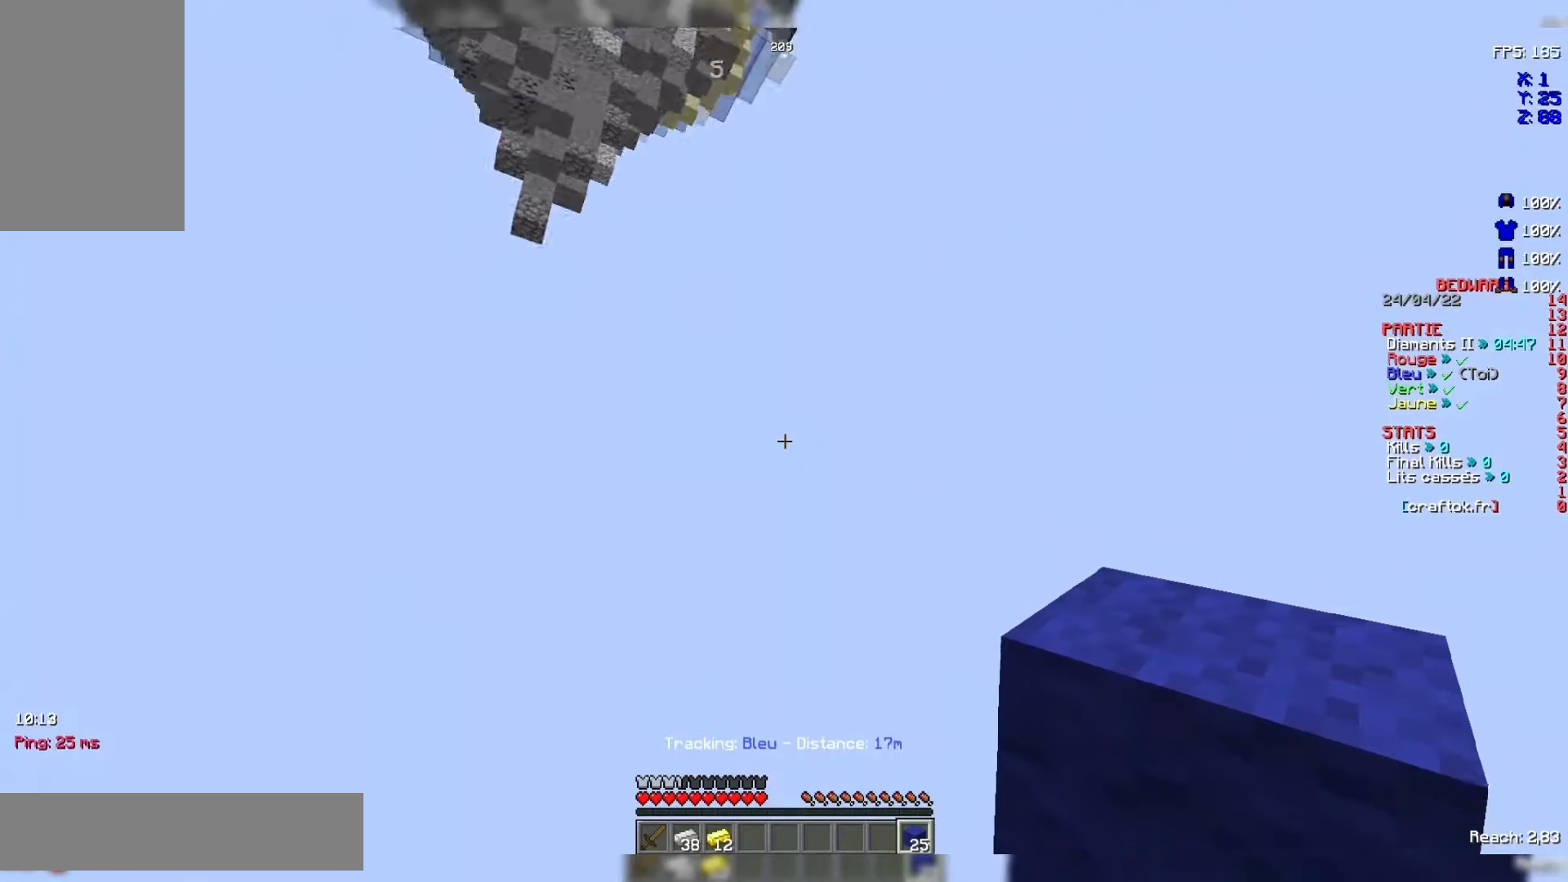
{"keys": [], "mouse": [], "events": []}